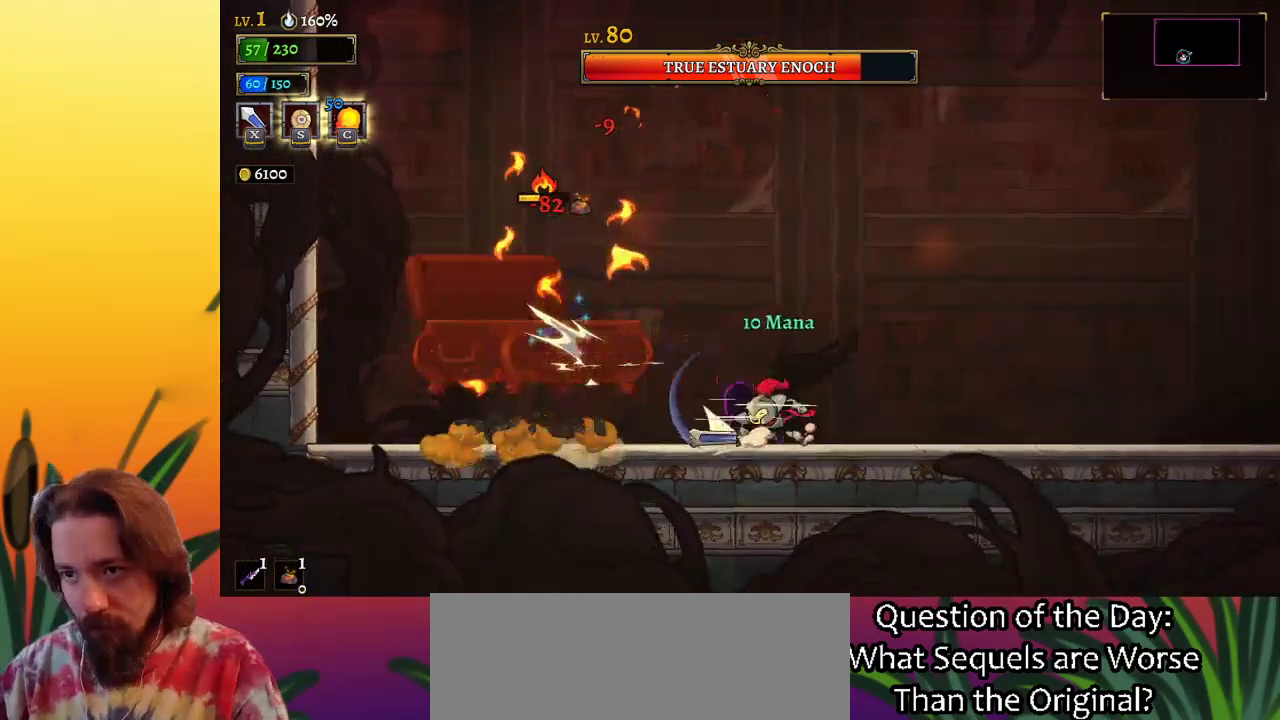
Gameplay with keyboard; each line is a JSON object with the keys held at the frame after it. "events" lists presses ("down") and releases ("up") of "a", "c", "d", "down", "left", "right", "s", "up", "x" and "z" between this image and that frame as [ms after this image, input, new state], when the widget could be followed in between. No other keys are recorded. Mouse input is not recorded.
{"keys": ["right"], "events": [[283, "d", "up"]]}
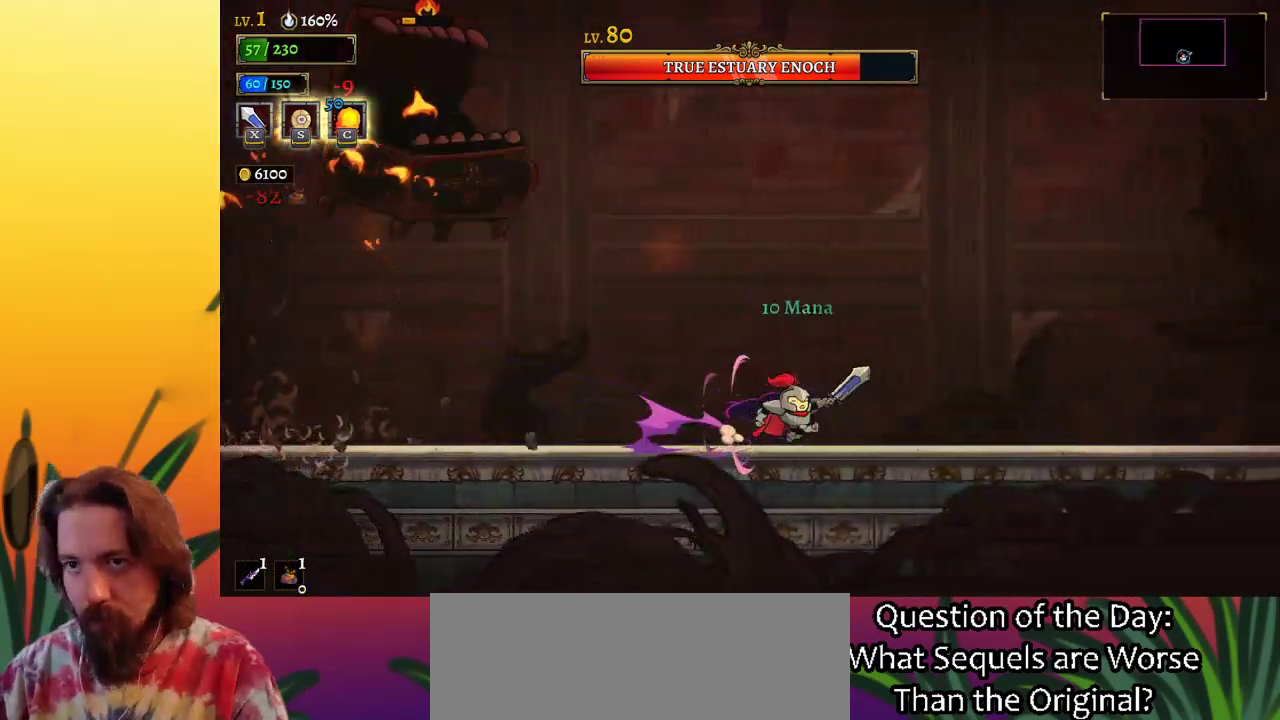
{"keys": [], "events": [[117, "right", "up"], [167, "left", "down"], [267, "x", "down"], [317, "left", "up"], [350, "x", "up"]]}
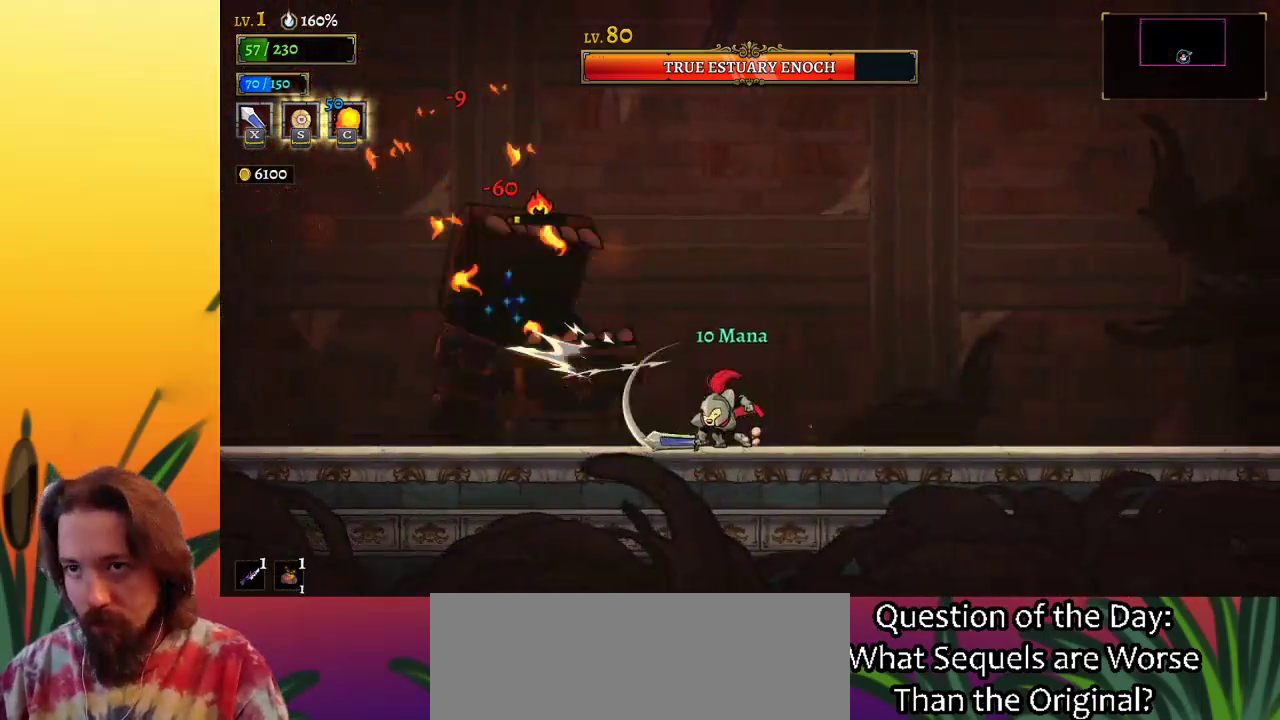
{"keys": ["left"], "events": [[233, "x", "down"], [267, "left", "down"], [367, "x", "up"]]}
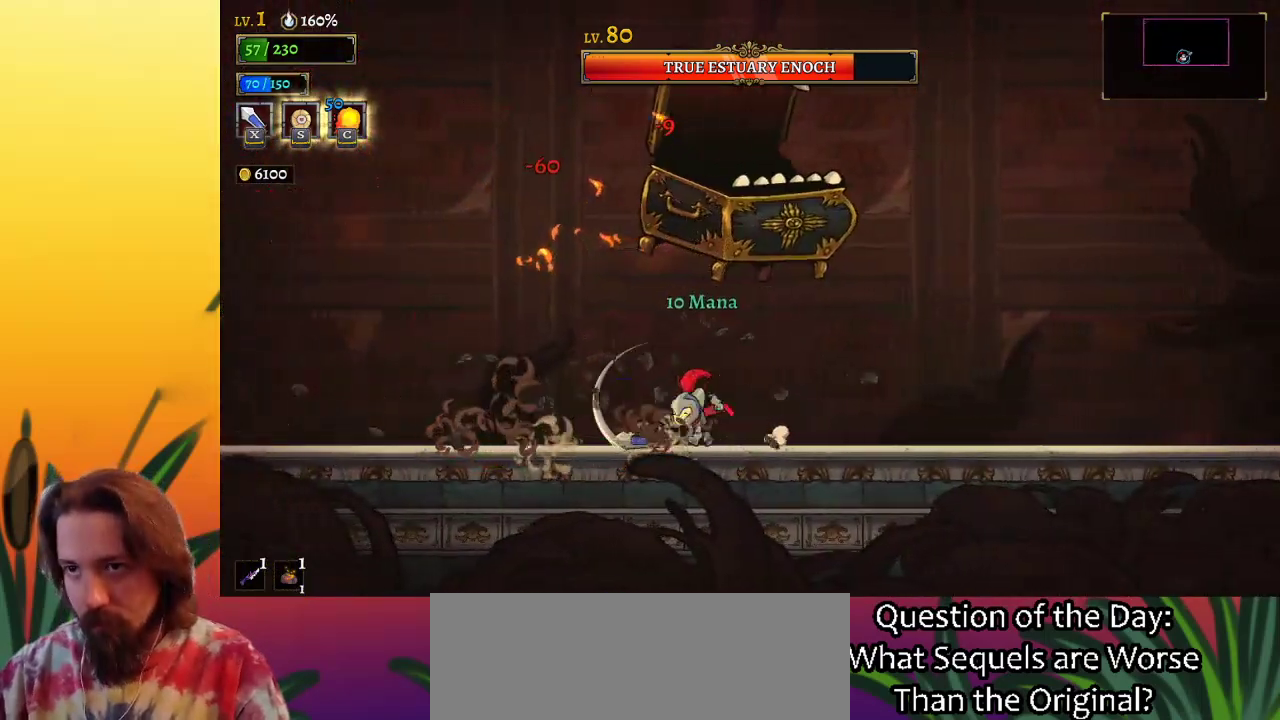
{"keys": [], "events": [[183, "left", "up"], [233, "right", "down"], [283, "x", "down"], [400, "right", "up"], [400, "x", "up"]]}
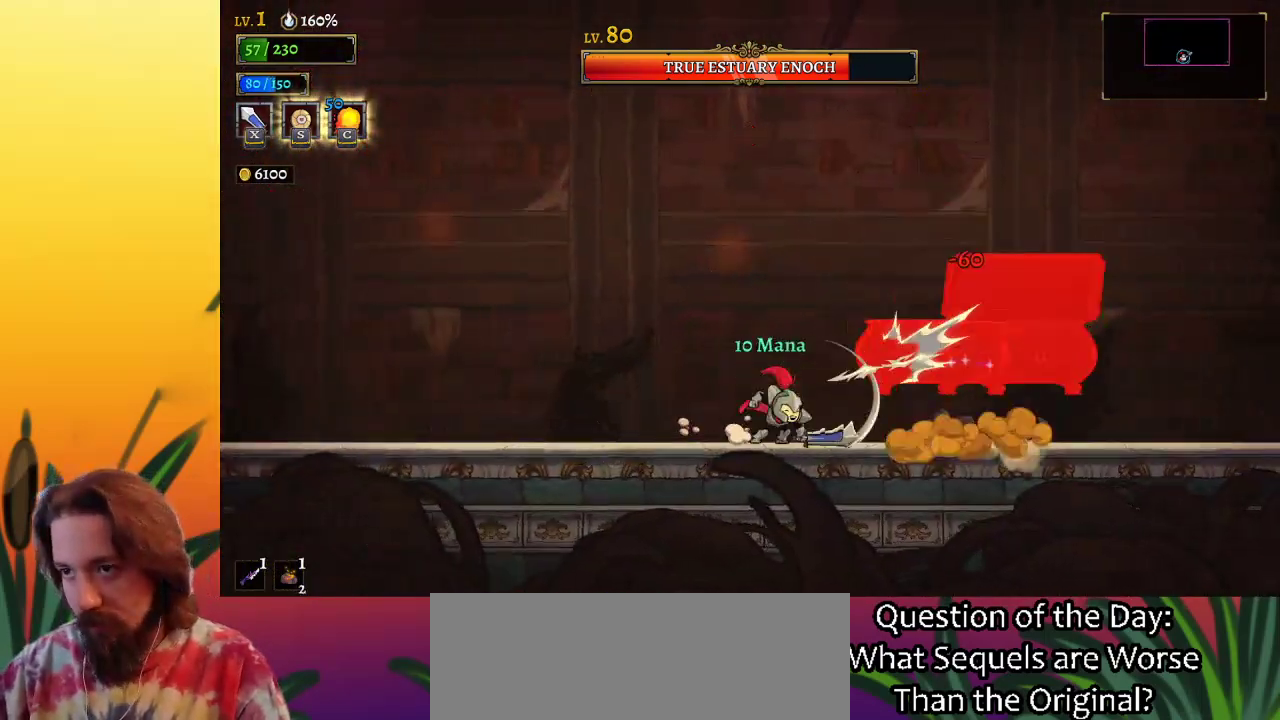
{"keys": ["right"], "events": [[117, "right", "down"]]}
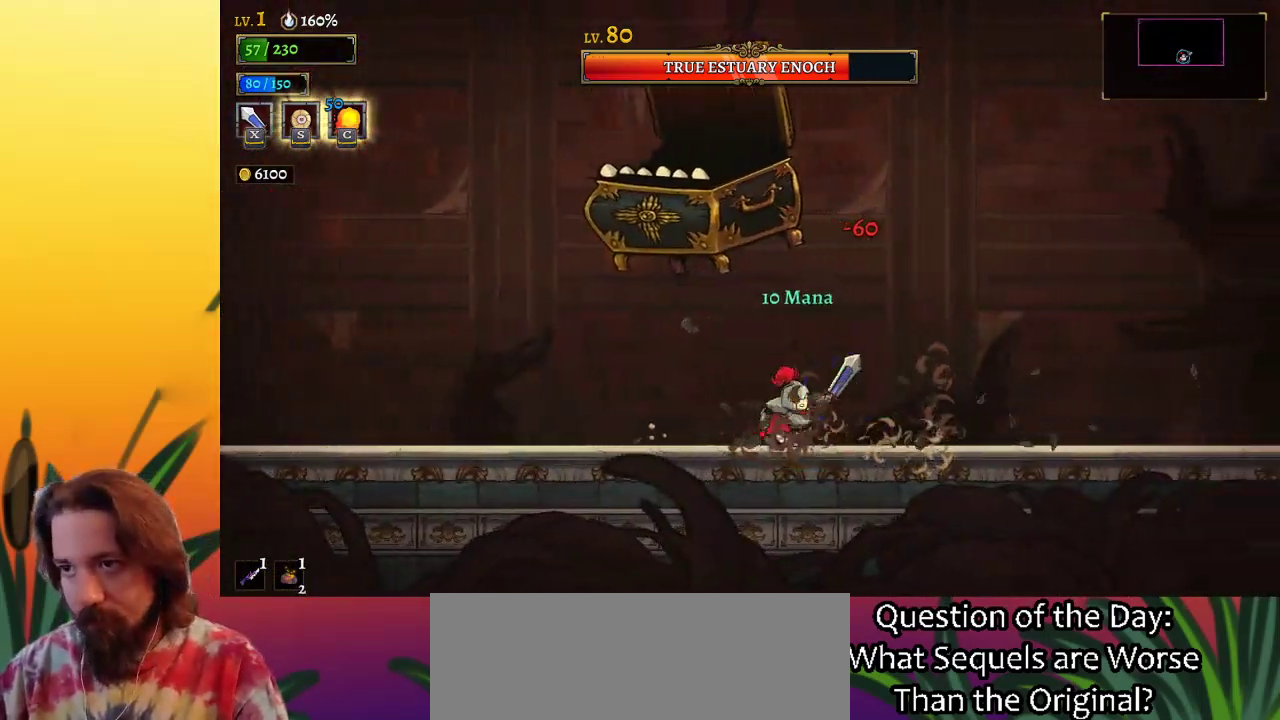
{"keys": [], "events": [[83, "left", "down"], [133, "right", "up"], [133, "x", "down"], [233, "x", "up"], [267, "left", "up"]]}
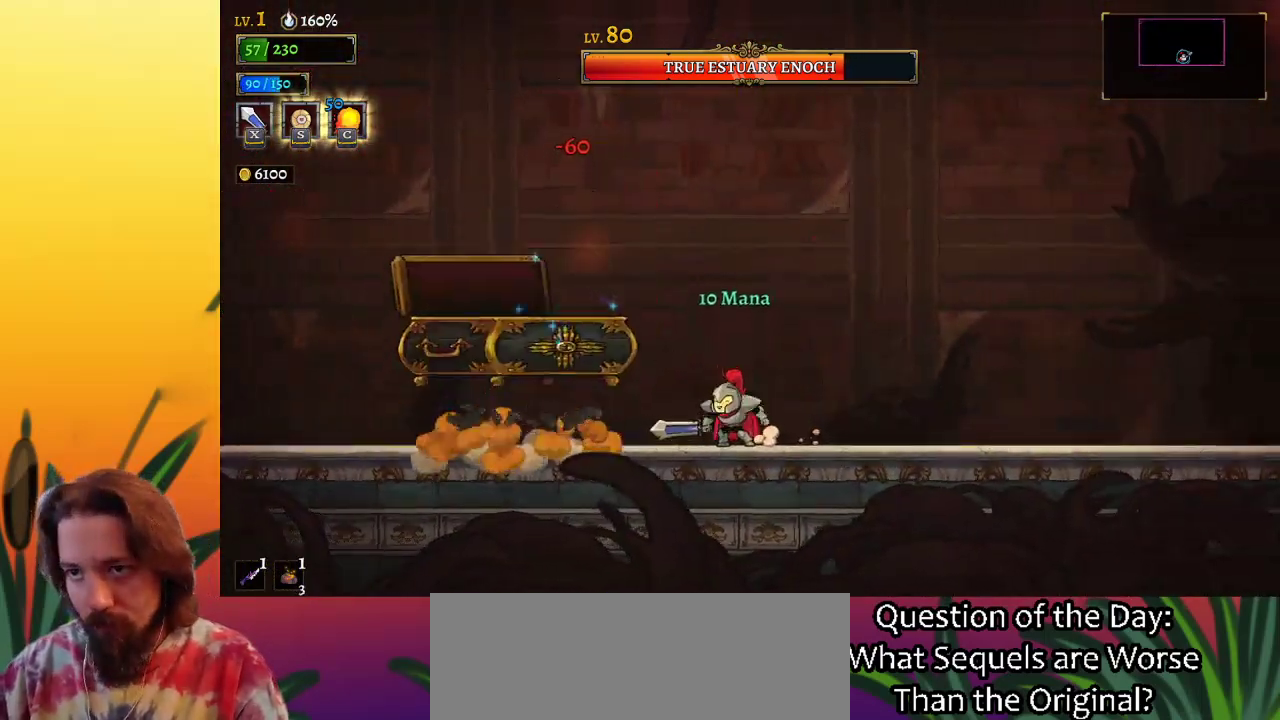
{"keys": ["left"], "events": [[50, "x", "down"], [150, "x", "up"], [200, "left", "down"]]}
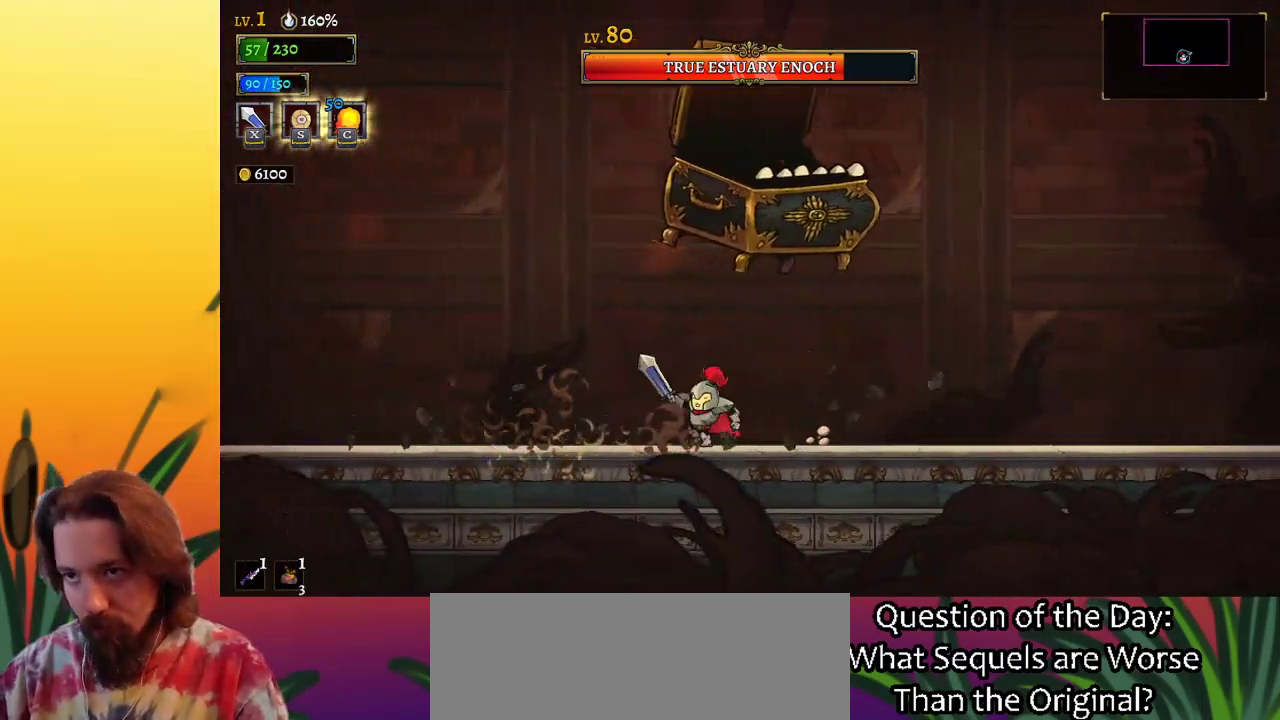
{"keys": [], "events": [[67, "right", "down"], [117, "left", "up"], [167, "x", "down"], [167, "z", "down"], [217, "left", "down"], [217, "right", "up"], [250, "z", "up"], [300, "x", "up"], [450, "left", "up"]]}
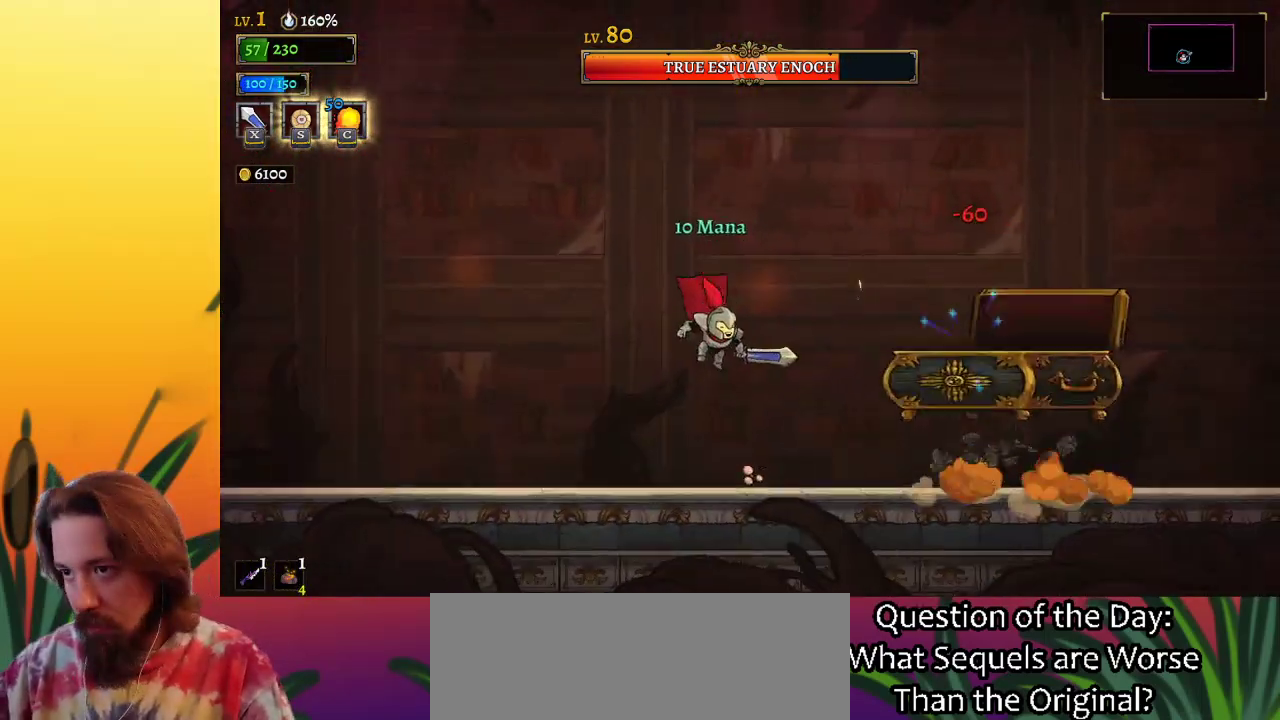
{"keys": ["right"], "events": [[83, "x", "down"], [133, "right", "down"], [183, "x", "up"]]}
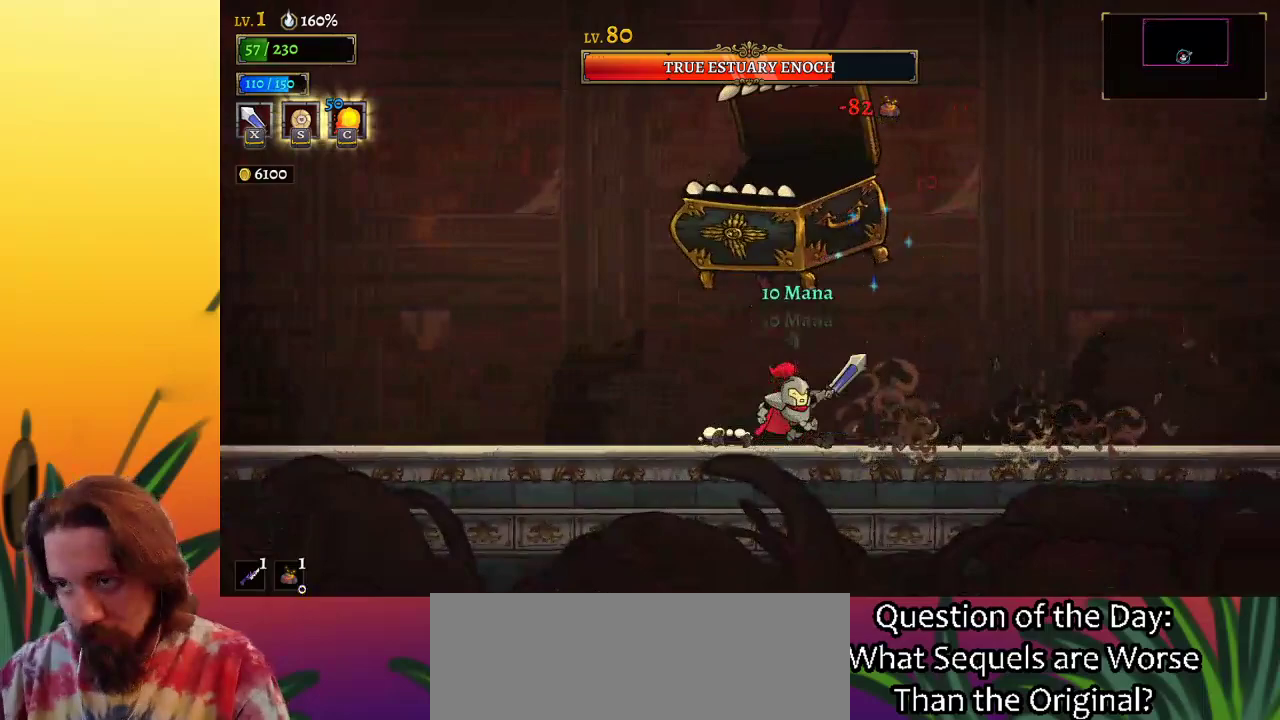
{"keys": [], "events": [[250, "left", "down"], [250, "right", "up"], [283, "x", "down"], [383, "left", "up"], [383, "x", "up"]]}
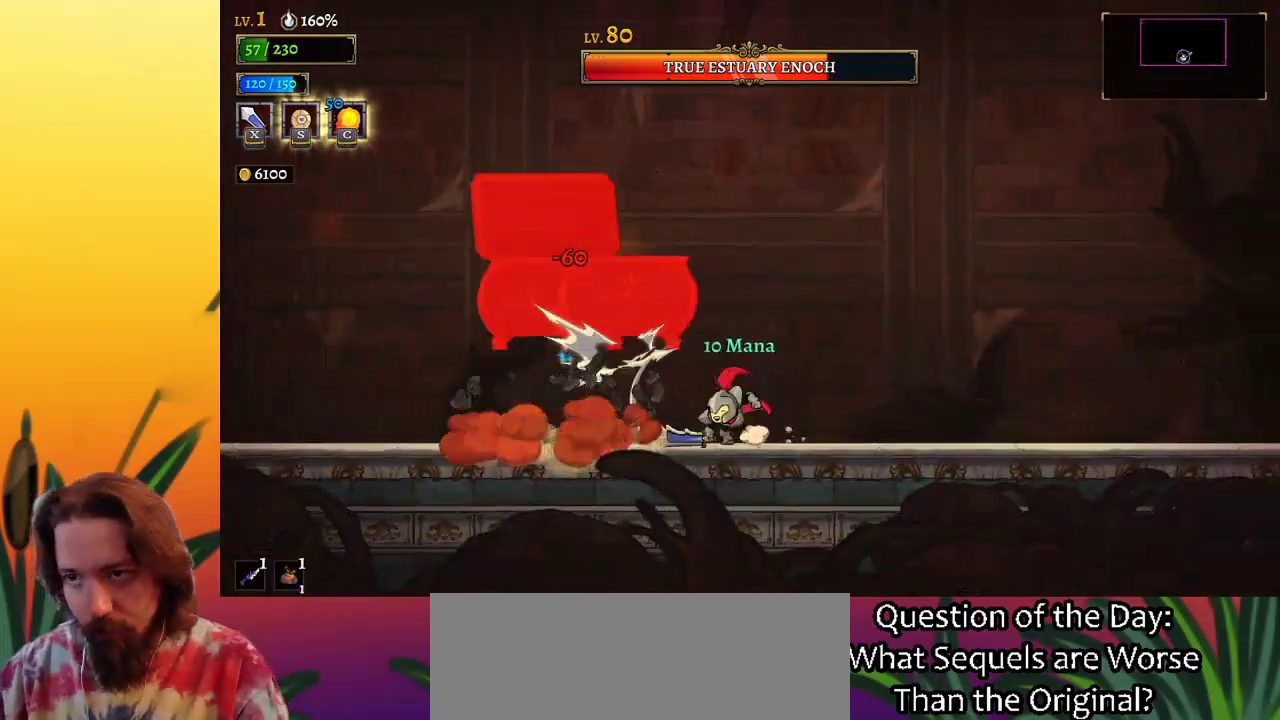
{"keys": ["left"], "events": [[167, "left", "down"]]}
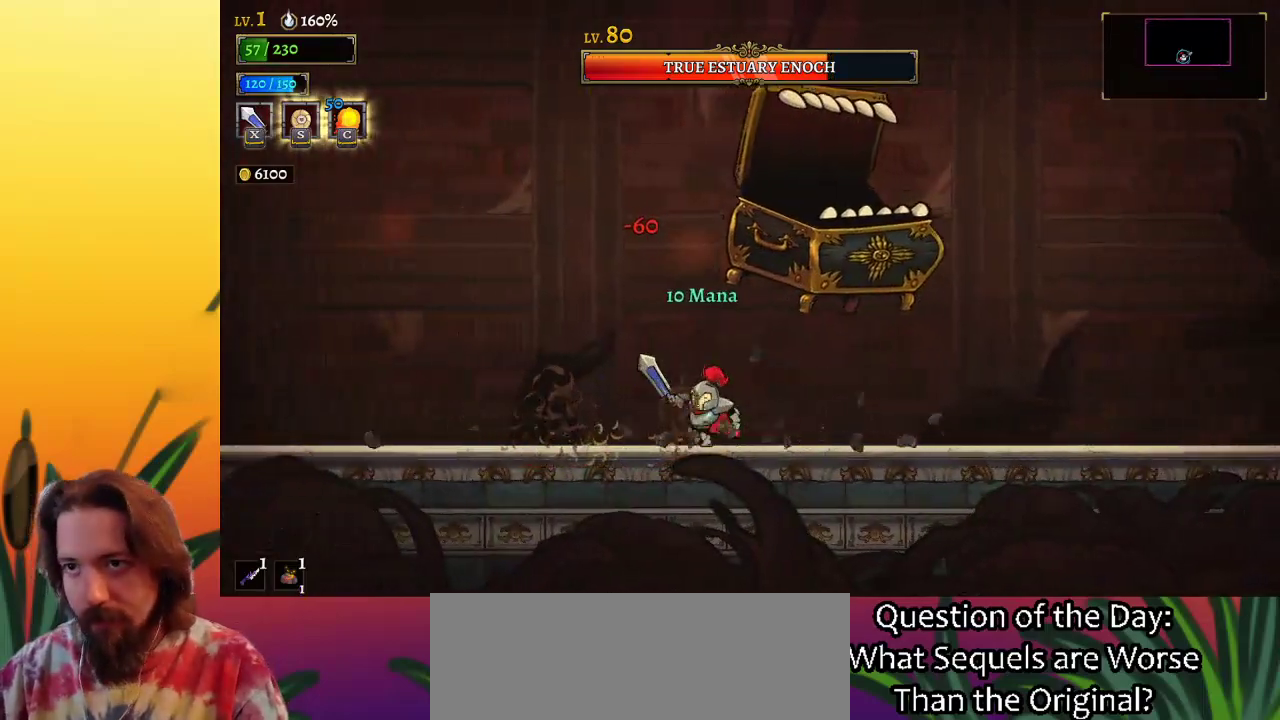
{"keys": [], "events": [[83, "x", "down"], [133, "left", "up"], [133, "right", "down"], [183, "x", "up"], [283, "right", "up"]]}
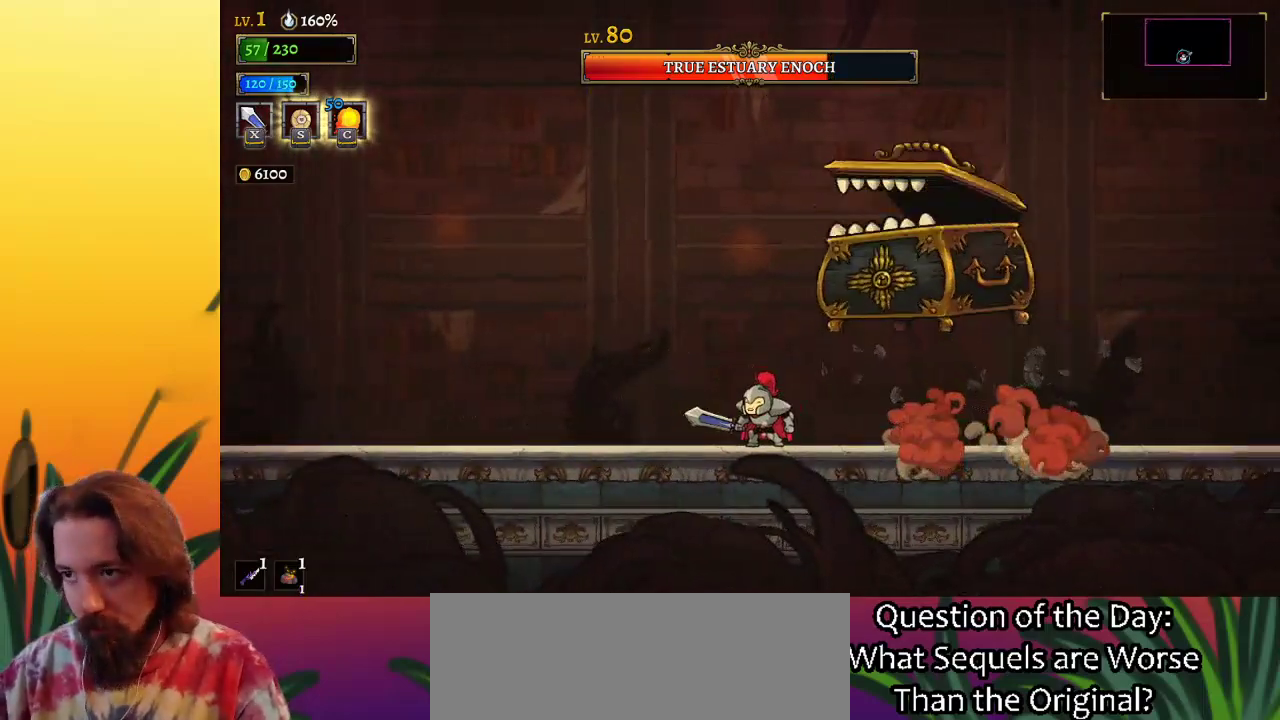
{"keys": ["right"], "events": [[100, "right", "down"]]}
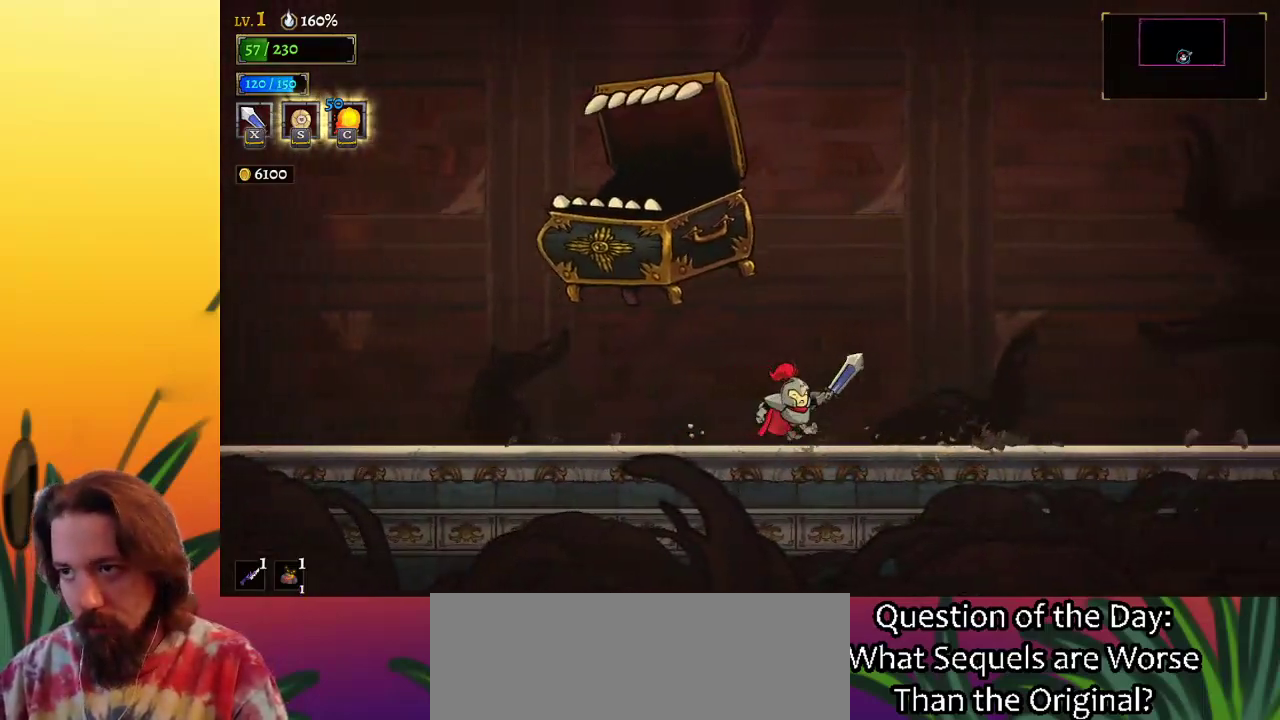
{"keys": ["x"], "events": [[67, "left", "down"], [67, "right", "up"], [117, "x", "down"], [217, "left", "up"], [217, "x", "up"], [500, "x", "down"]]}
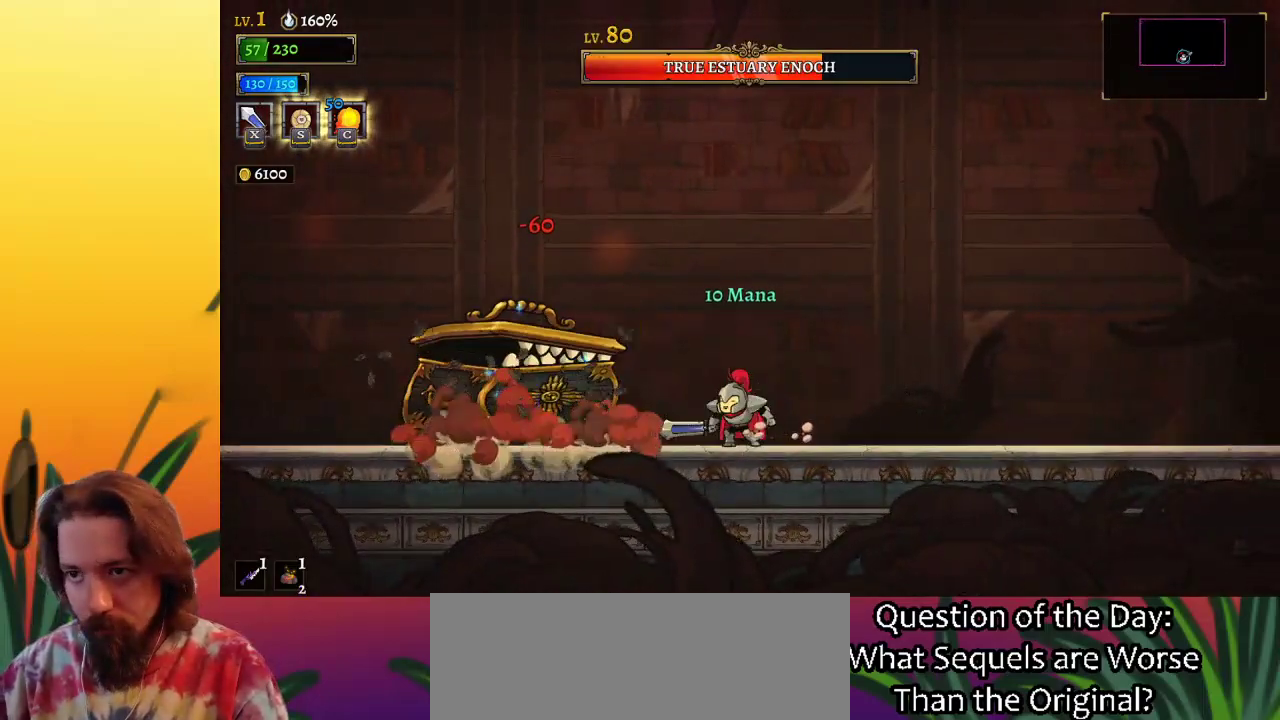
{"keys": ["right"], "events": [[100, "x", "up"], [267, "x", "down"], [333, "x", "up"], [450, "right", "down"]]}
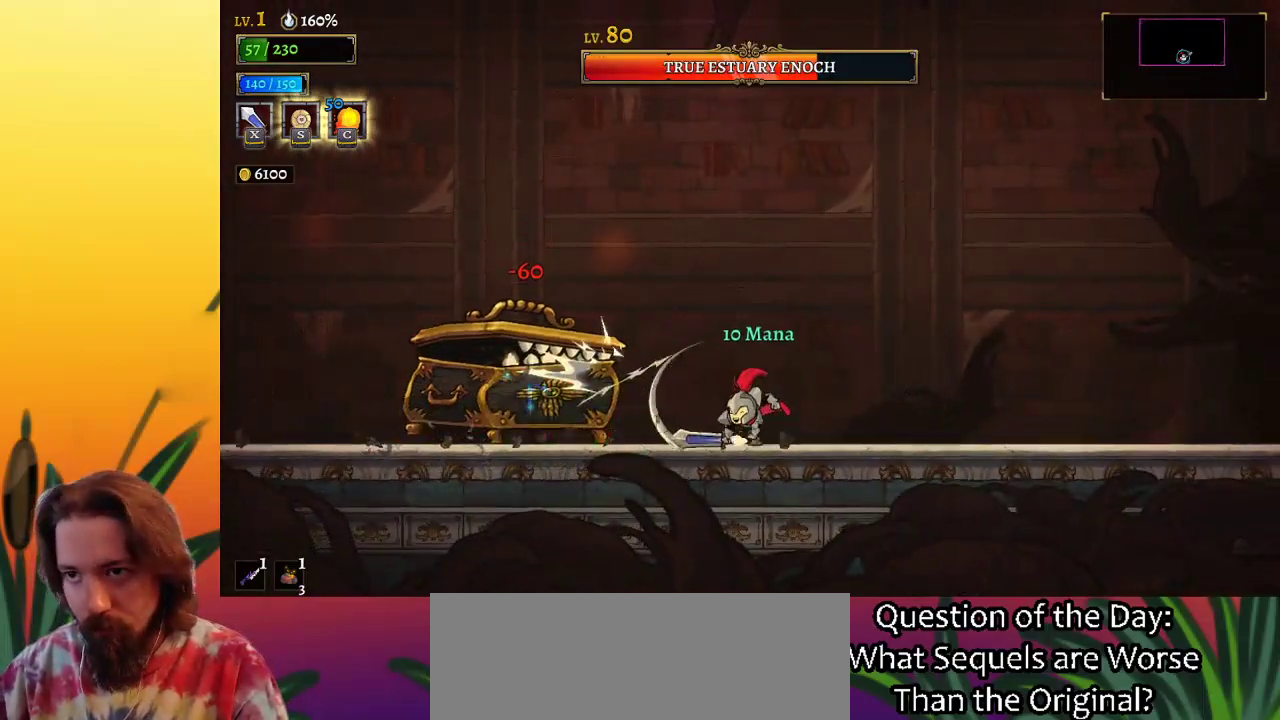
{"keys": ["left", "x", "z"], "events": [[200, "z", "down"], [267, "left", "down"], [267, "right", "up"], [267, "x", "down"]]}
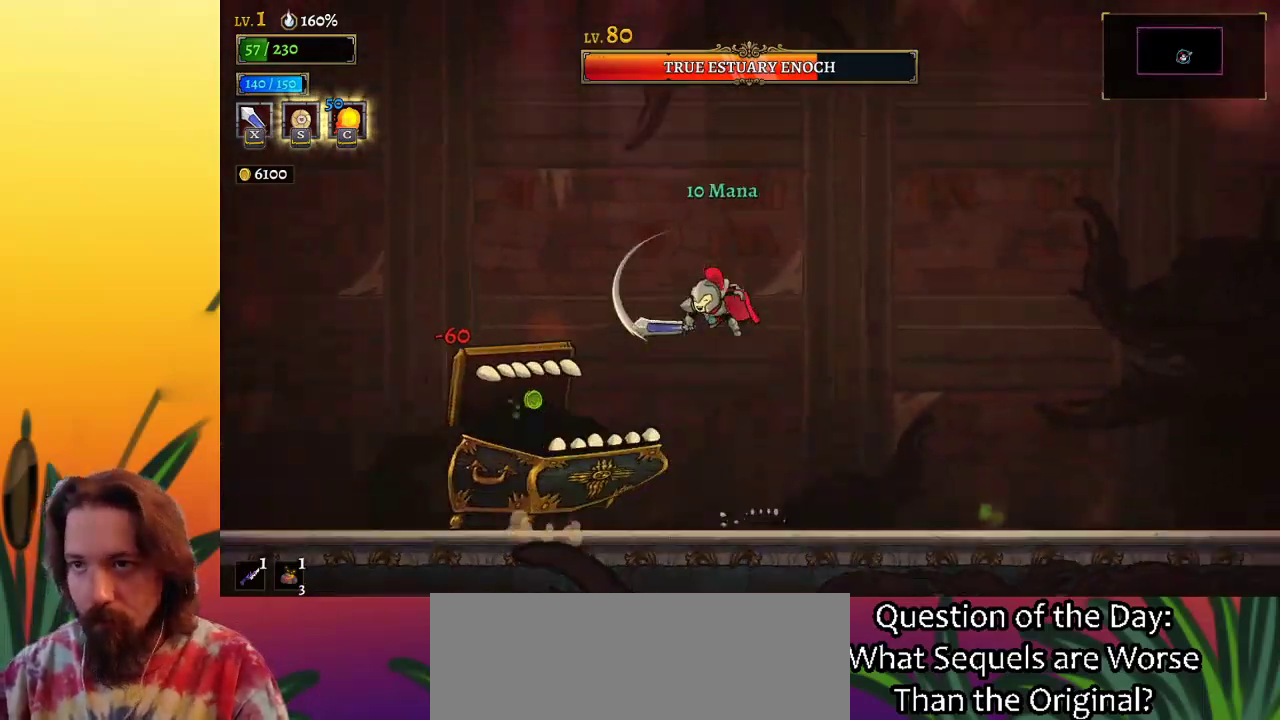
{"keys": [], "events": [[100, "x", "up"], [150, "z", "up"], [250, "left", "up"], [300, "right", "down"], [300, "x", "down"], [433, "right", "up"], [433, "x", "up"]]}
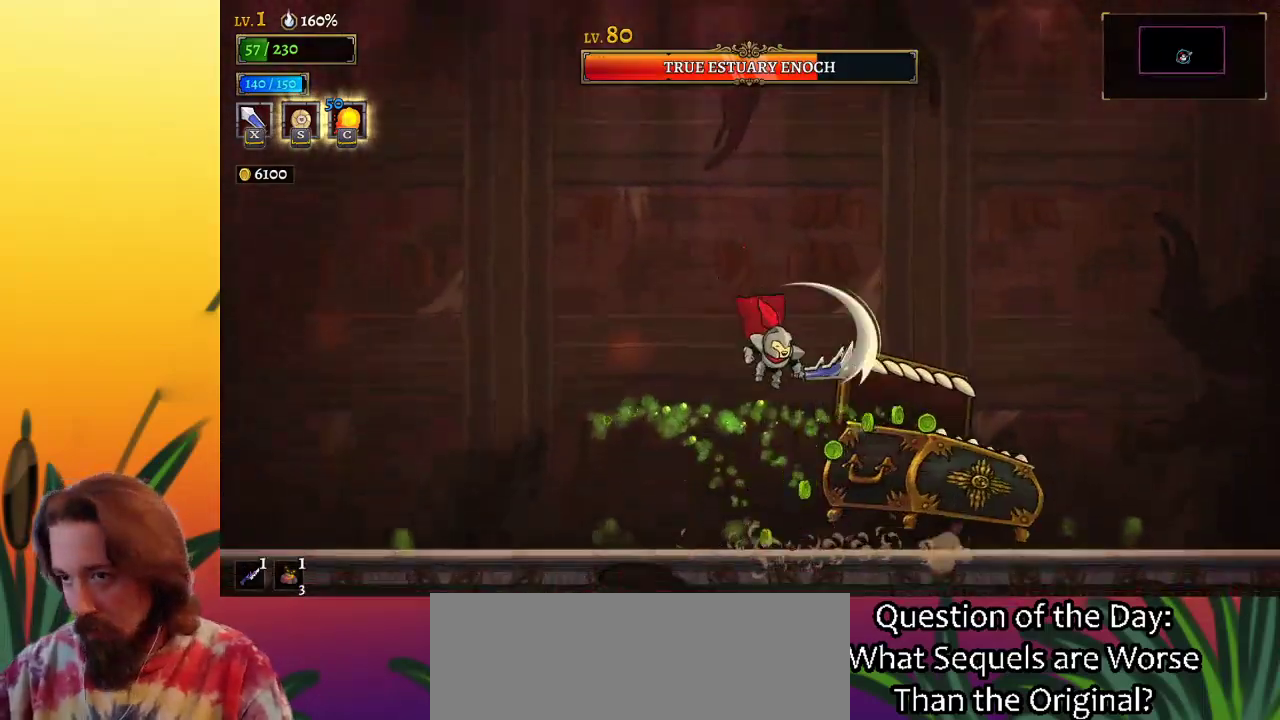
{"keys": [], "events": [[83, "a", "down"], [267, "left", "down"], [400, "a", "up"], [500, "left", "up"]]}
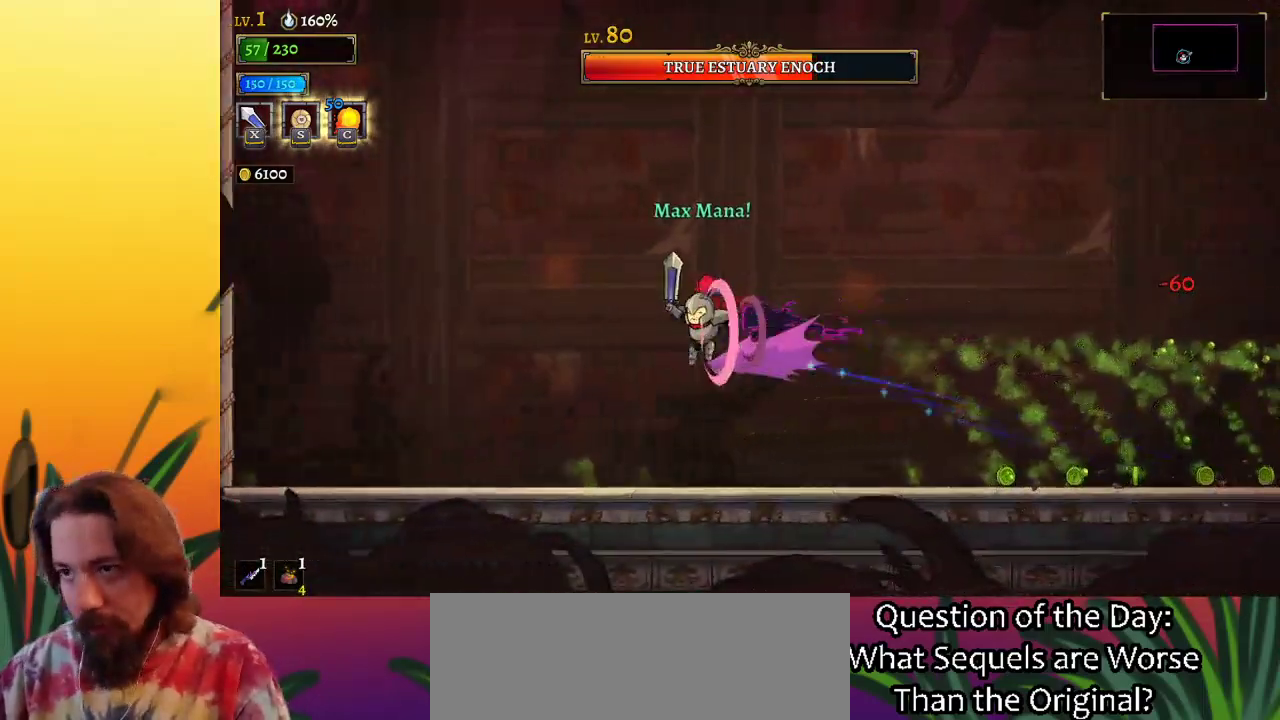
{"keys": ["left"], "events": [[50, "right", "down"], [100, "c", "down"], [233, "c", "up"], [233, "right", "up"], [283, "left", "down"]]}
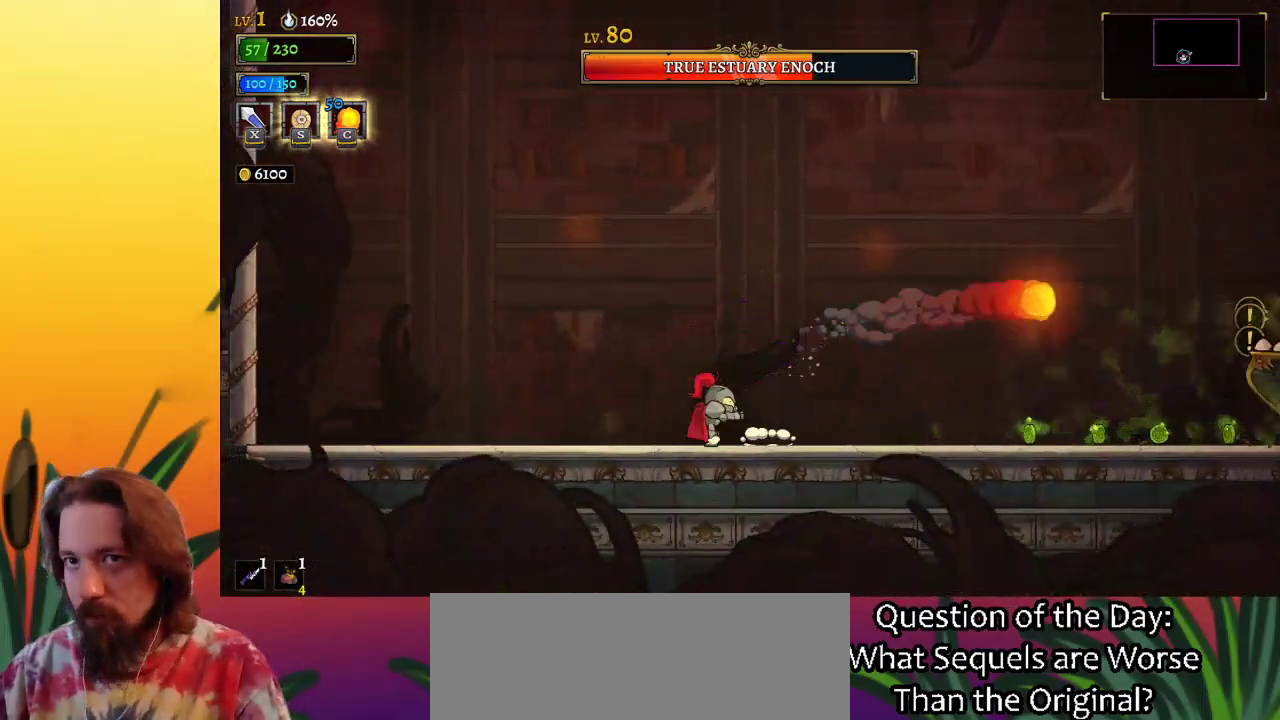
{"keys": ["x", "z"], "events": [[17, "left", "up"], [100, "right", "down"], [150, "right", "up"], [483, "x", "down"], [483, "z", "down"]]}
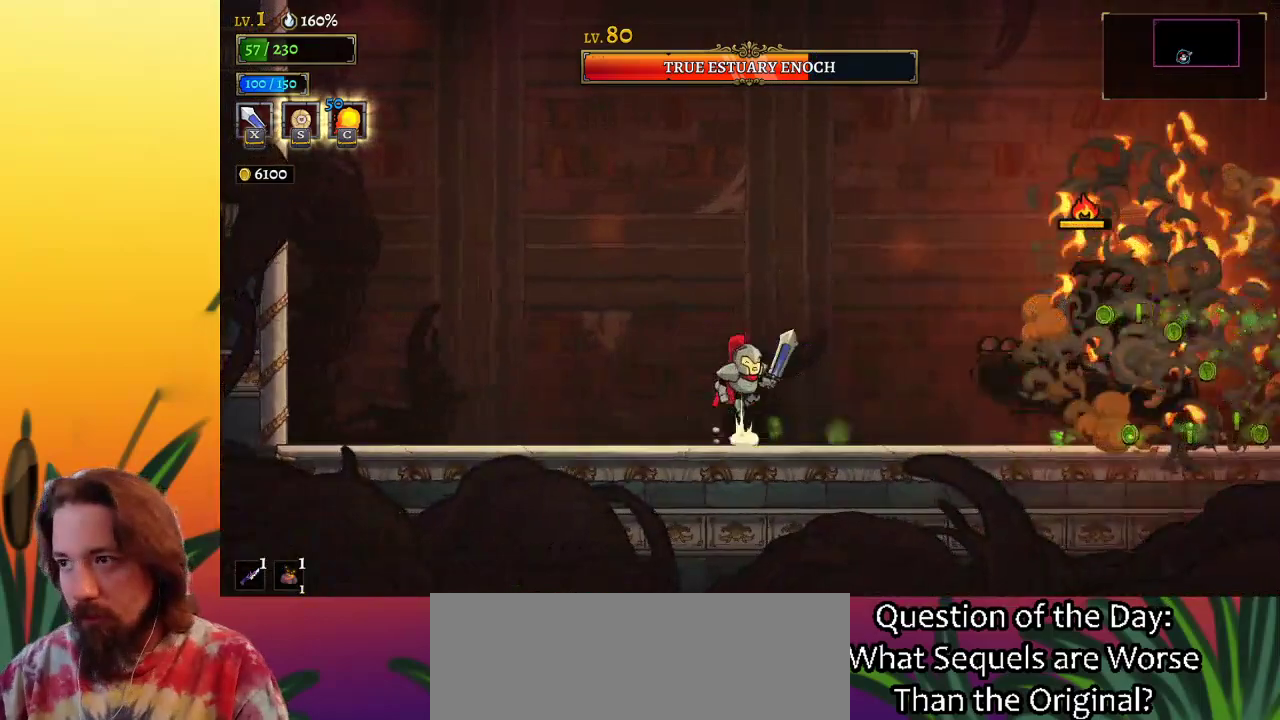
{"keys": ["left"], "events": [[33, "right", "down"], [350, "x", "up"], [400, "z", "up"], [450, "right", "up"], [500, "left", "down"]]}
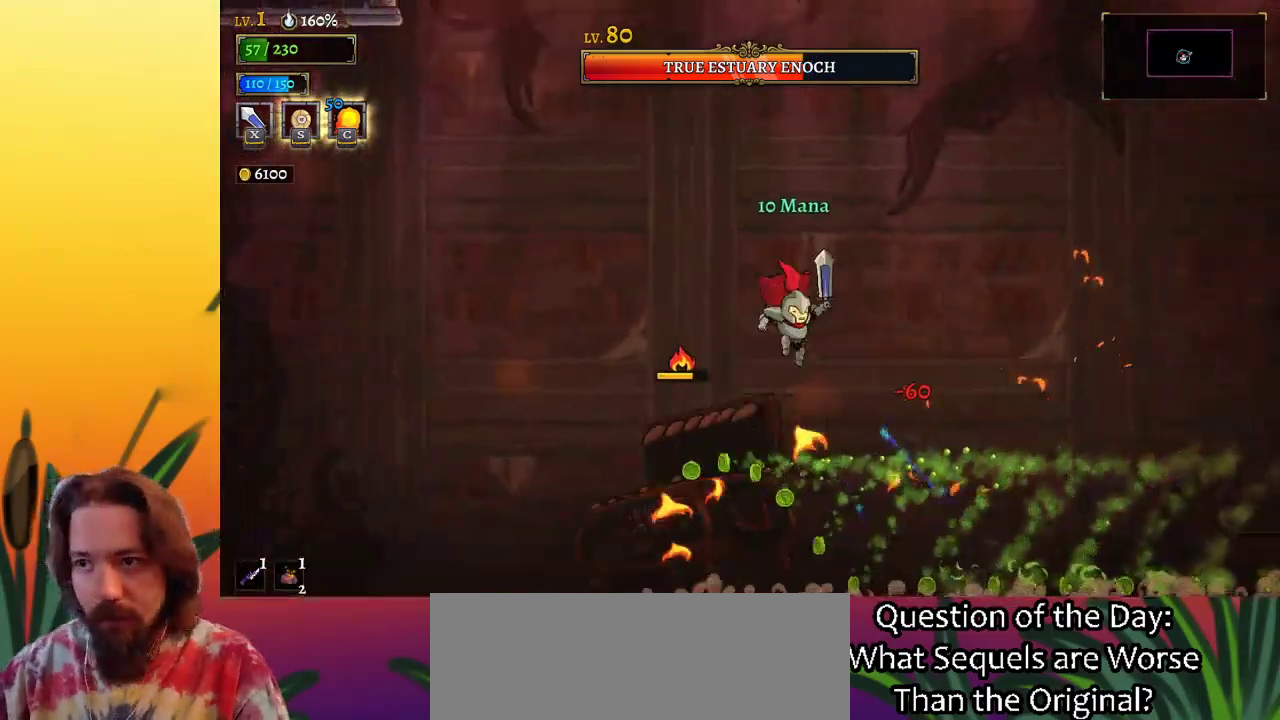
{"keys": ["d", "right"], "events": [[50, "x", "down"], [183, "x", "up"], [283, "left", "up"], [317, "d", "down"], [317, "right", "down"]]}
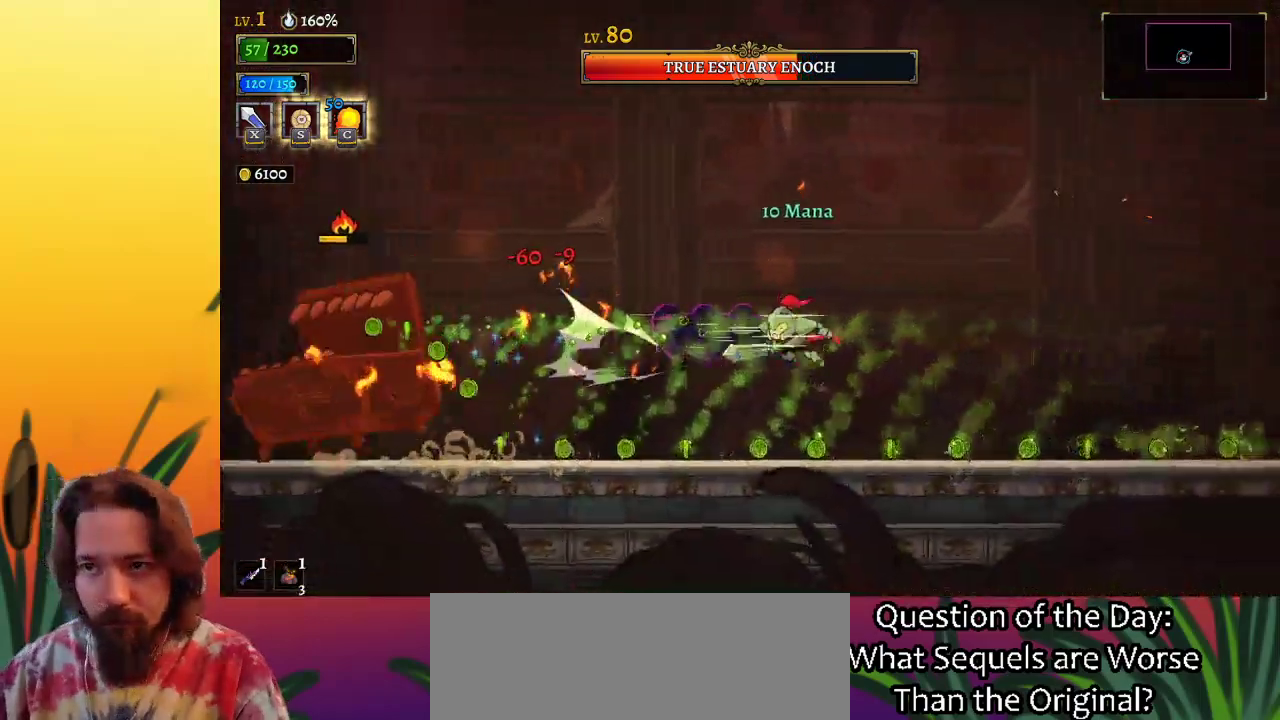
{"keys": ["right"], "events": [[483, "d", "up"]]}
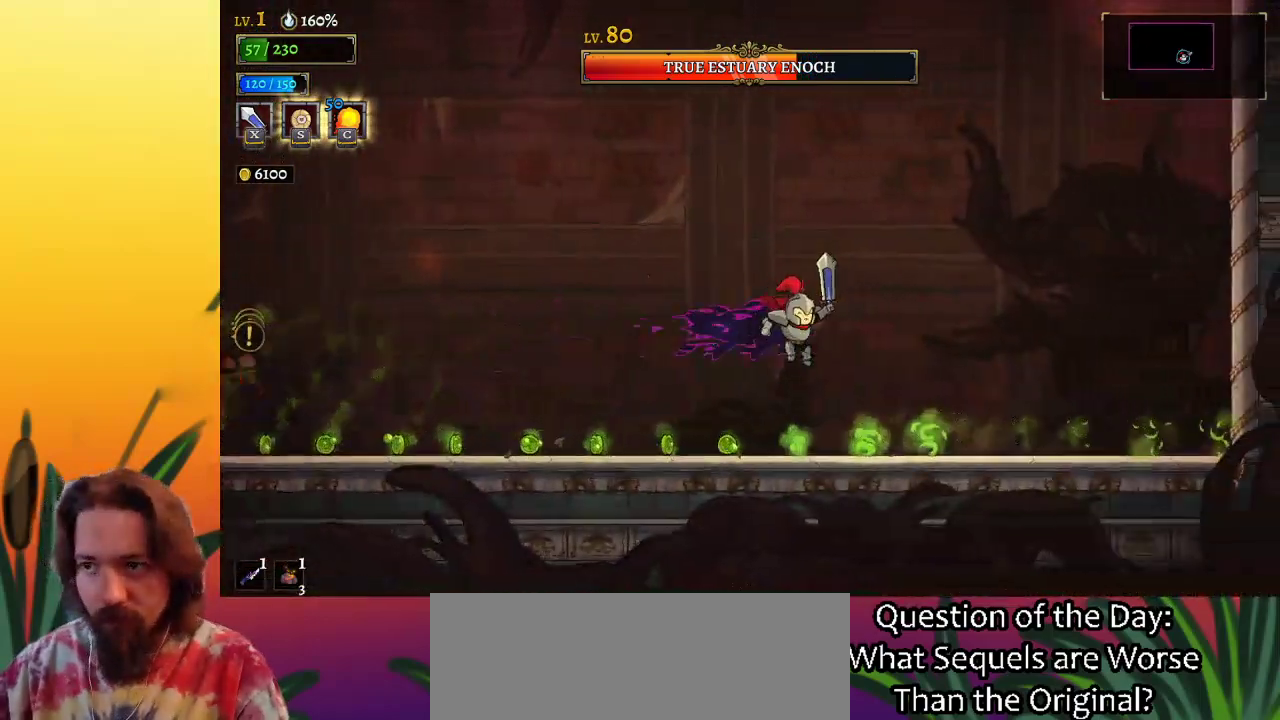
{"keys": ["left", "x", "z"], "events": [[33, "right", "up"], [350, "left", "down"], [400, "z", "down"], [433, "x", "down"]]}
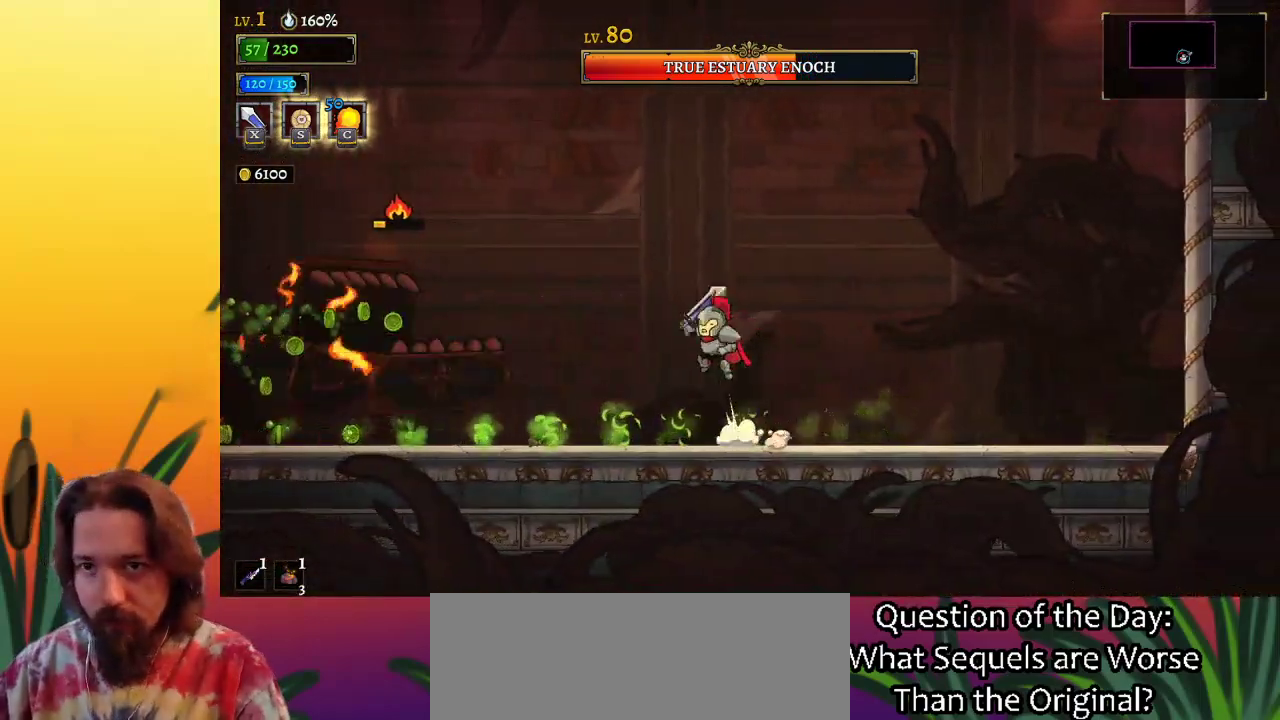
{"keys": ["right"], "events": [[317, "x", "up"], [367, "z", "up"], [417, "left", "up"], [467, "right", "down"]]}
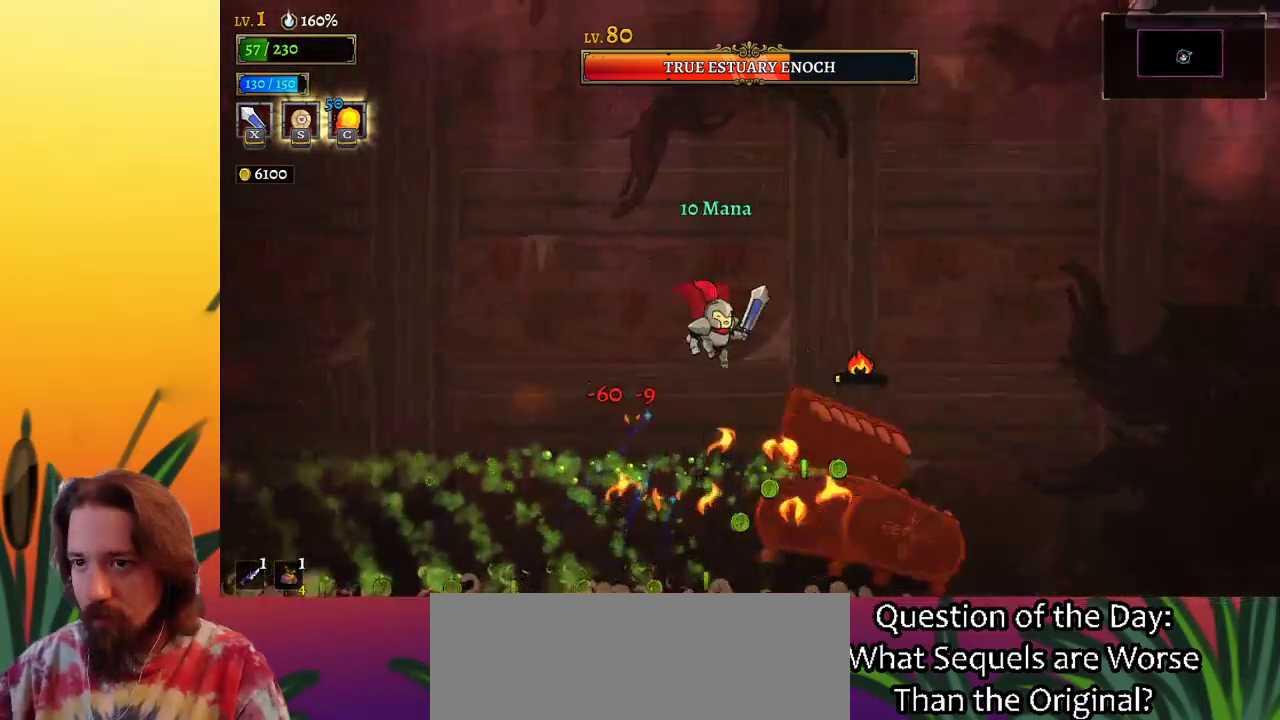
{"keys": ["a", "left"], "events": [[17, "x", "down"], [150, "x", "up"], [200, "right", "up"], [250, "a", "down"], [283, "left", "down"]]}
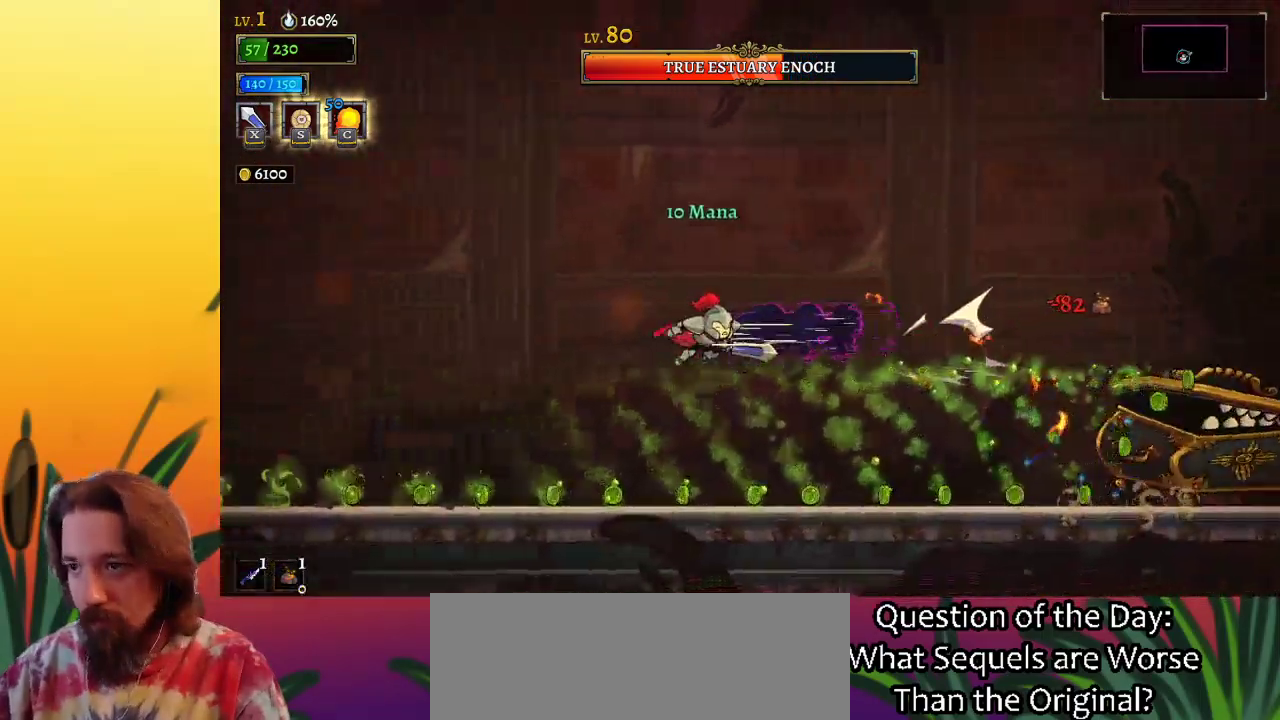
{"keys": ["right"], "events": [[500, "a", "up"], [500, "left", "up"], [500, "right", "down"]]}
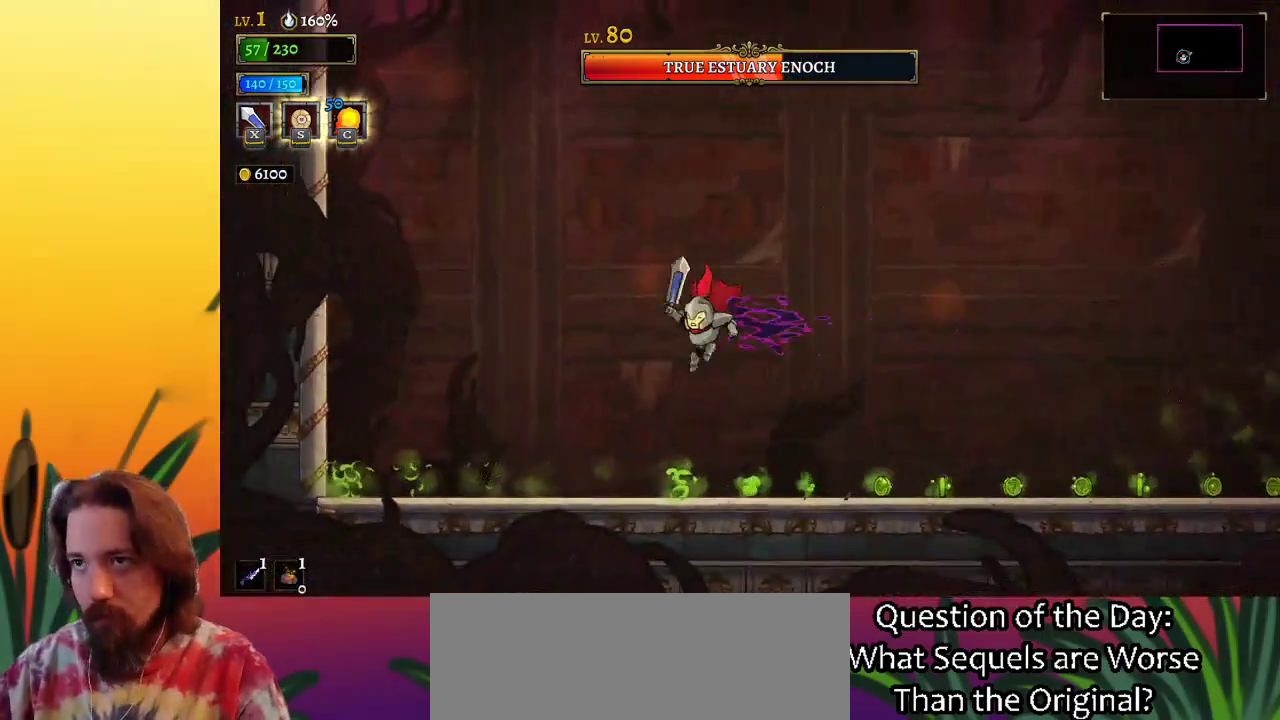
{"keys": ["left"], "events": [[33, "c", "down"], [133, "c", "up"], [183, "left", "down"], [183, "right", "up"]]}
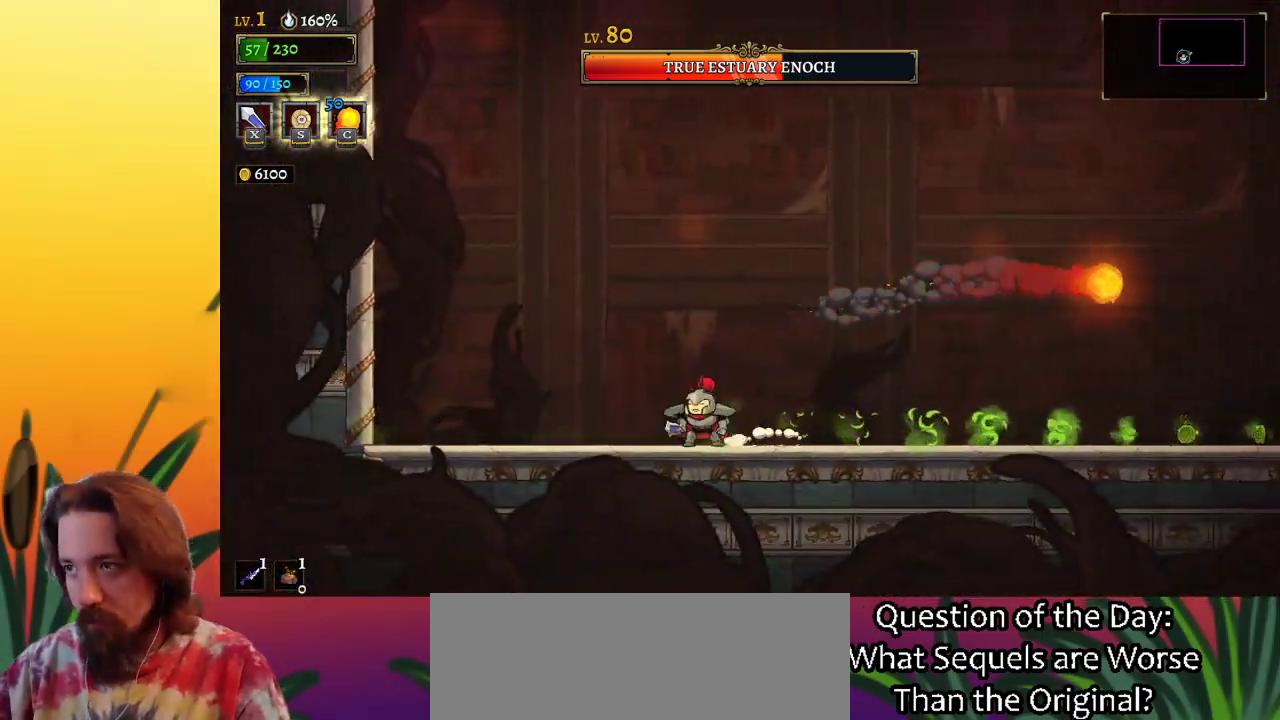
{"keys": ["right"], "events": [[50, "left", "up"], [100, "right", "down"], [300, "right", "up"], [483, "right", "down"]]}
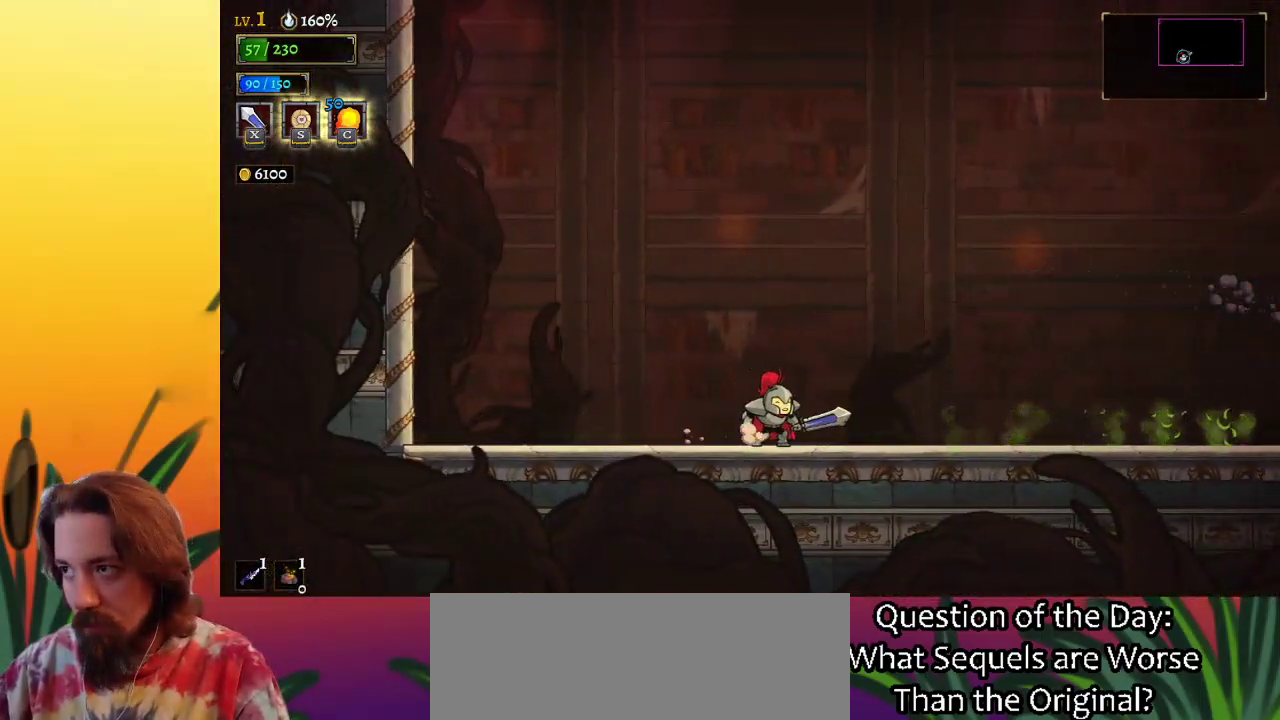
{"keys": [], "events": [[117, "right", "up"]]}
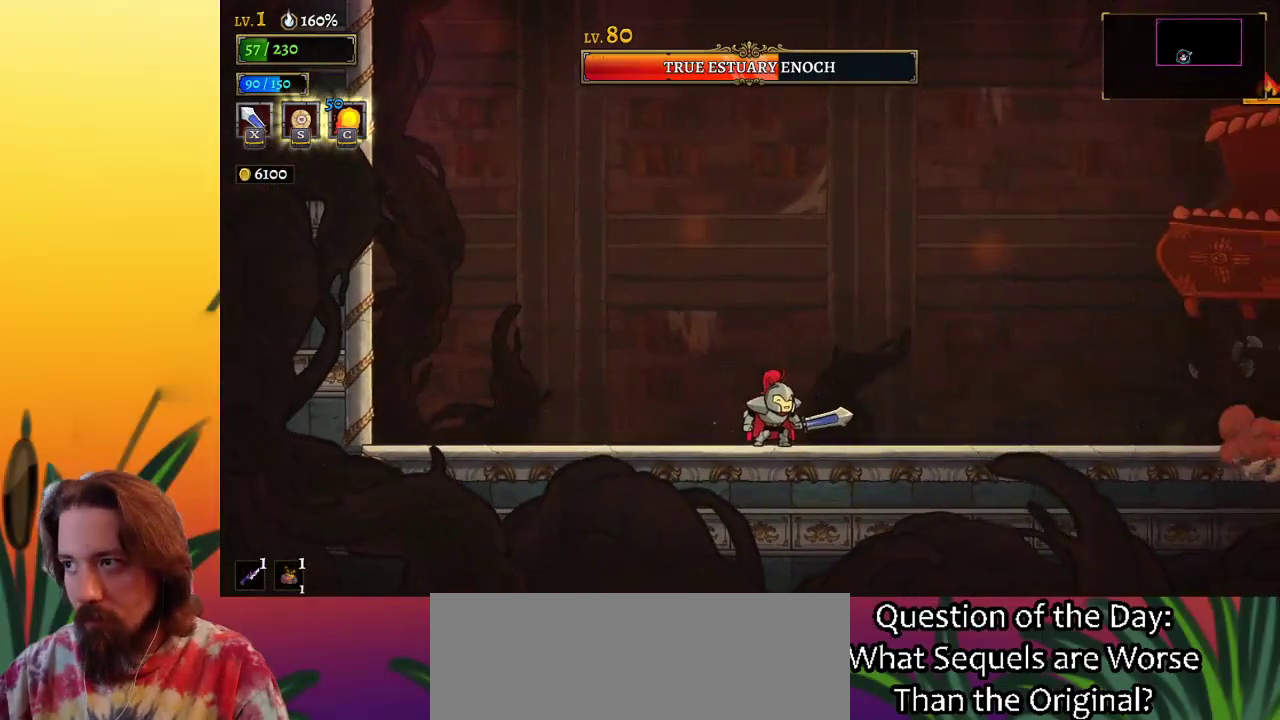
{"keys": ["right"], "events": [[183, "left", "down"], [367, "left", "up"], [417, "right", "down"]]}